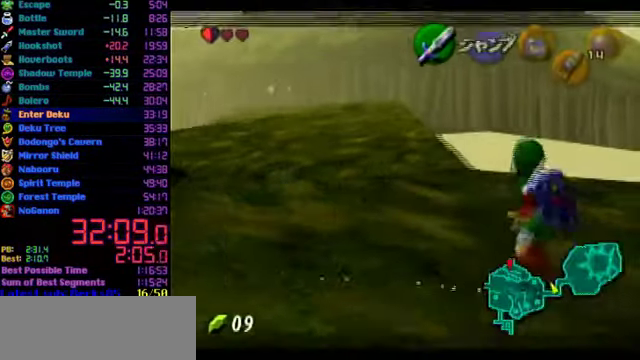
Gameplay with a controller (Nintendo layout); each line is a JSON object with the inputs held at the frame after it. "events" lists button and stick changes between this image and that frame as [ms after this image, input, new state], when the widget could be followed in between. Not read: L3 R3.
{"buttons": [], "left_stick": "center", "events": [[133, "C_RIGHT", "up"], [233, "left_stick", "center"]]}
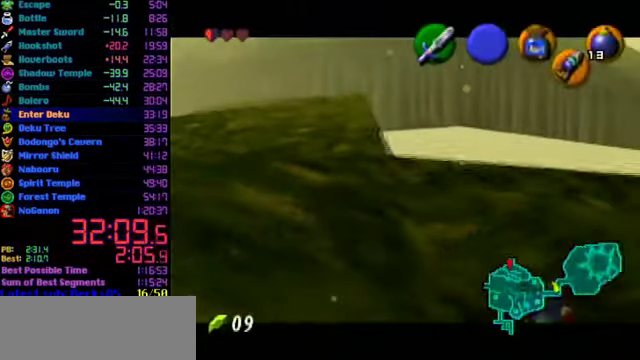
{"buttons": [], "left_stick": "right", "events": [[500, "left_stick", "right"]]}
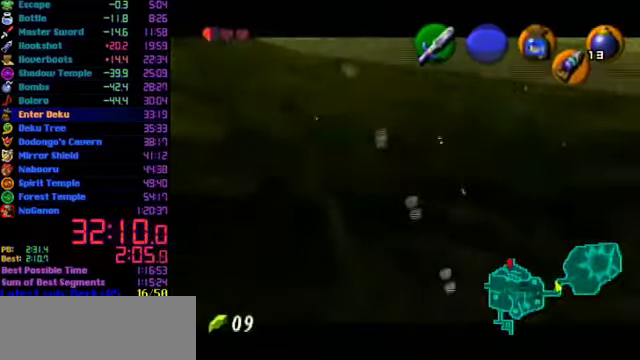
{"buttons": [], "left_stick": "up", "events": [[100, "L1", "down"], [100, "left_stick", "center"], [234, "L1", "up"], [367, "left_stick", "up"]]}
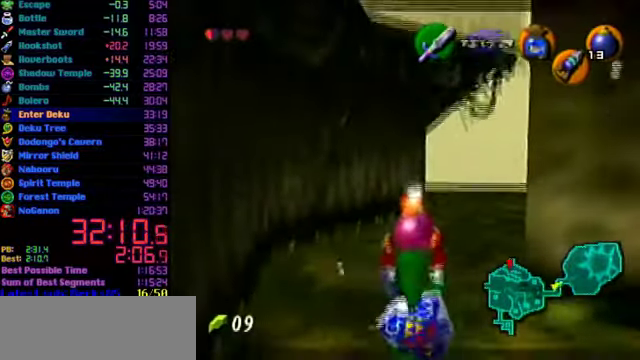
{"buttons": [], "left_stick": "up", "events": [[167, "left_stick", "up-right"], [334, "left_stick", "up"]]}
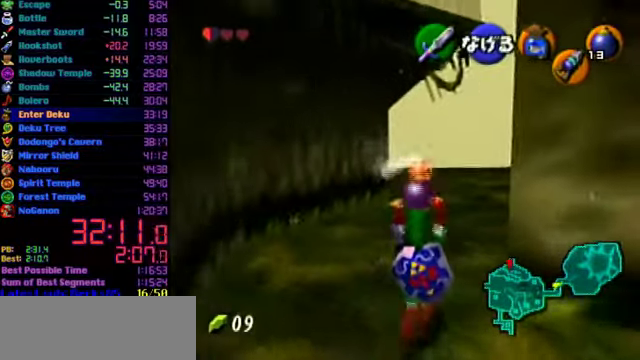
{"buttons": ["L1"], "left_stick": "down", "events": [[134, "left_stick", "down"], [234, "L1", "down"]]}
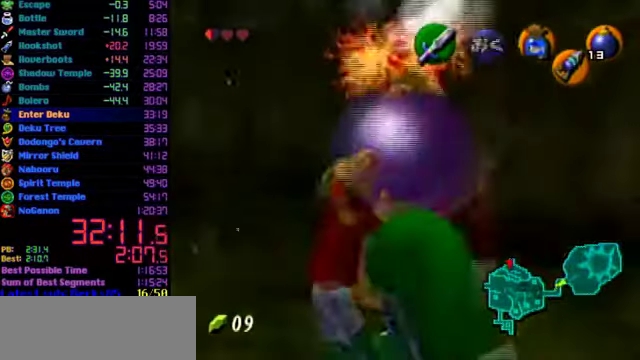
{"buttons": ["L1", "R1", "C_RIGHT"], "left_stick": "down", "events": [[200, "R1", "down"], [267, "R1", "up"], [334, "C_RIGHT", "down"], [400, "R1", "down"]]}
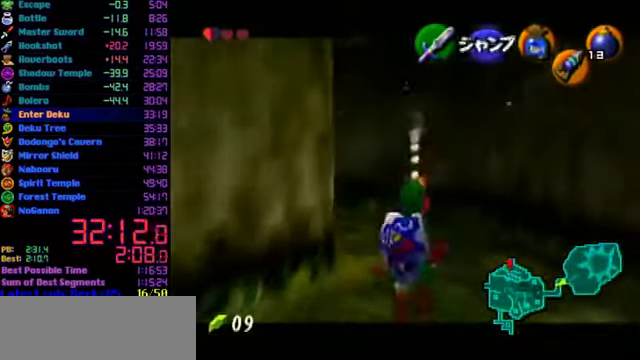
{"buttons": ["A", "L1", "R1"], "left_stick": "up", "events": [[67, "C_RIGHT", "up"], [167, "left_stick", "center"], [300, "A", "down"], [300, "left_stick", "up"], [367, "A", "up"], [434, "A", "down"]]}
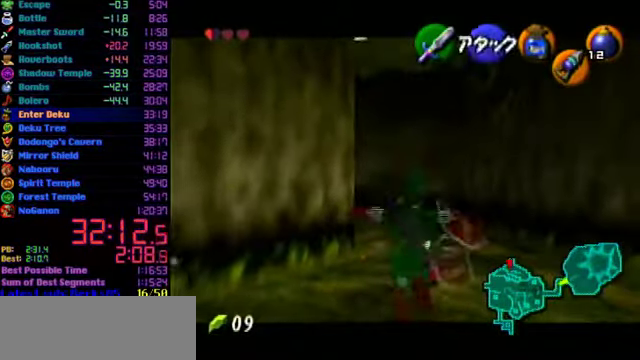
{"buttons": ["A", "L1", "R1"], "left_stick": "center", "events": [[134, "A", "up"], [234, "A", "down"], [234, "left_stick", "center"]]}
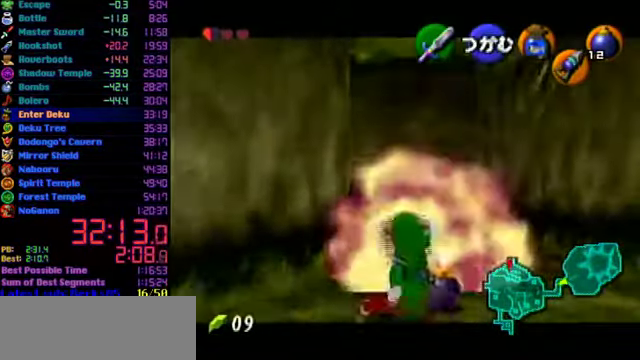
{"buttons": ["A", "L1", "R1"], "left_stick": "center", "events": []}
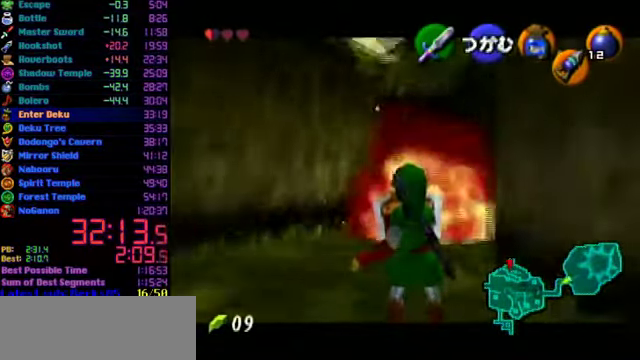
{"buttons": ["A", "L1", "R1"], "left_stick": "center", "events": []}
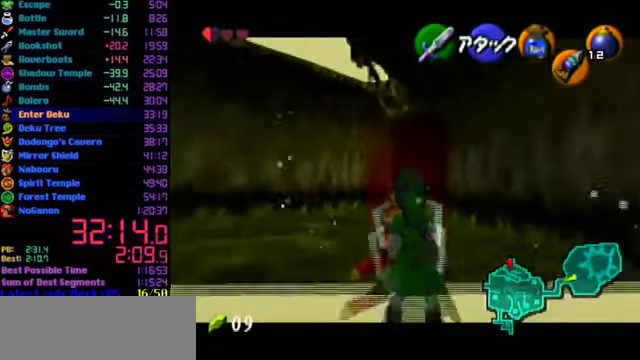
{"buttons": ["R1"], "left_stick": "center", "events": [[300, "L1", "up"], [367, "A", "up"]]}
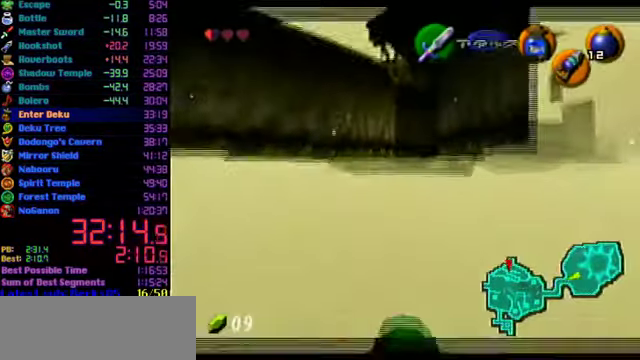
{"buttons": ["R1"], "left_stick": "center", "events": []}
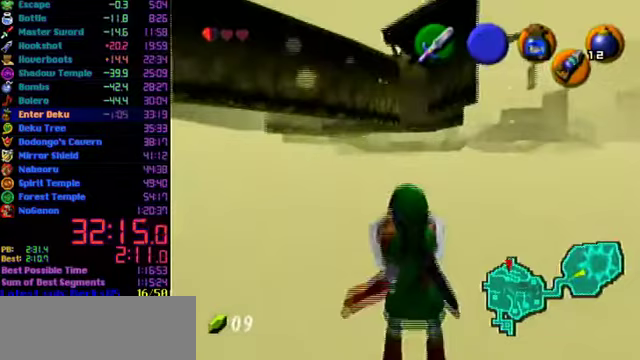
{"buttons": ["R1"], "left_stick": "center", "events": []}
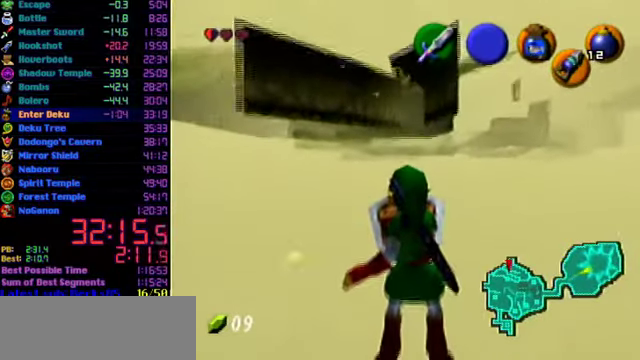
{"buttons": ["R1"], "left_stick": "center", "events": []}
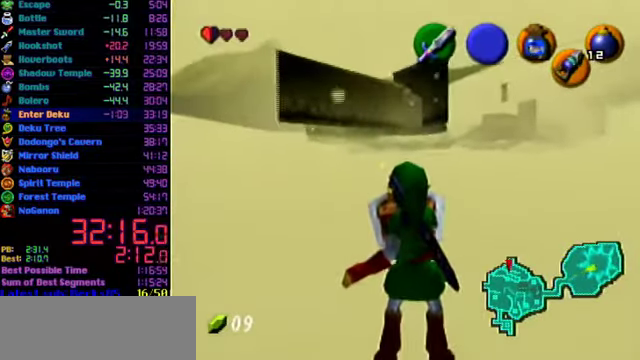
{"buttons": [], "left_stick": "down", "events": [[400, "R1", "up"], [433, "left_stick", "down"]]}
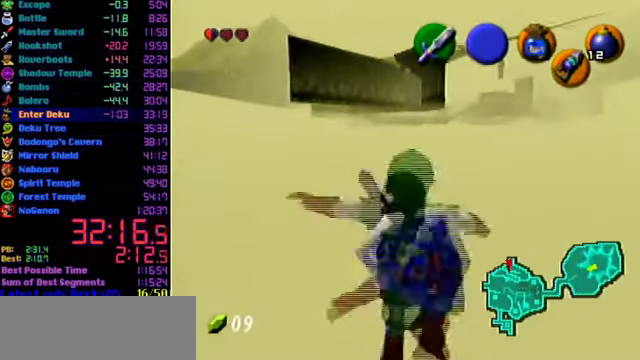
{"buttons": [], "left_stick": "down", "events": []}
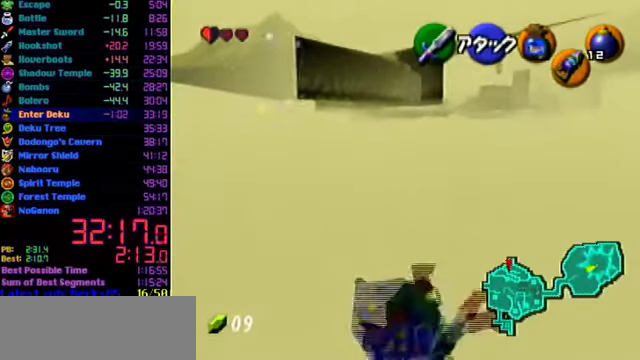
{"buttons": [], "left_stick": "down", "events": []}
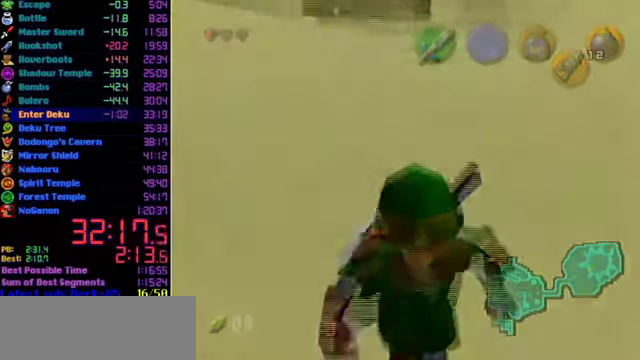
{"buttons": [], "left_stick": "down", "events": []}
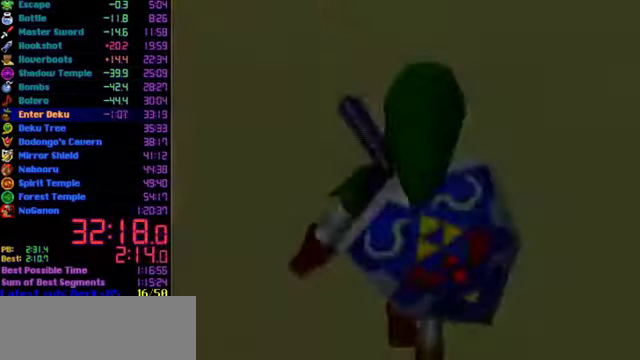
{"buttons": [], "left_stick": "center", "events": [[133, "left_stick", "center"]]}